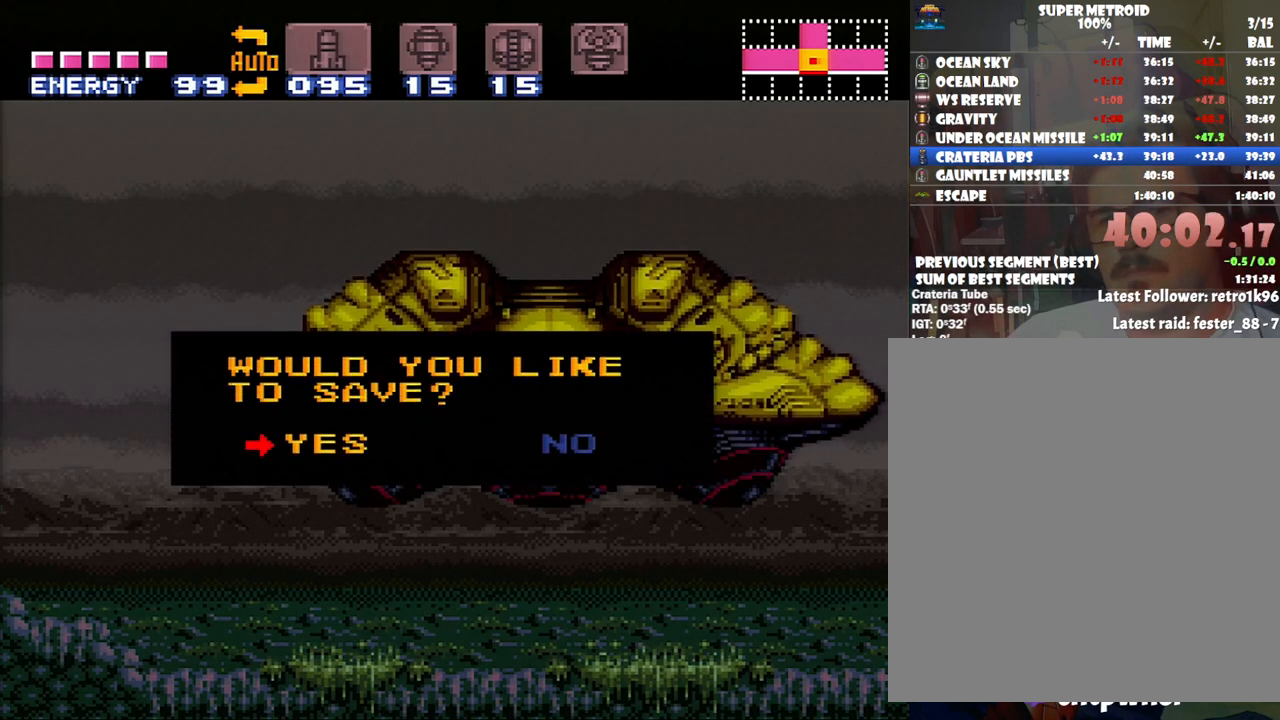
Gameplay with a controller (Nintendo layout); each line is a JSON object with the inputs held at the frame after it. "events" lists button and stick changes between this image and that frame as [ms after this image, input, new state], when the widget could be followed in between. Not read: L3 R3.
{"buttons": [], "events": [[167, "DPAD_RIGHT", "down"], [283, "DPAD_RIGHT", "up"]]}
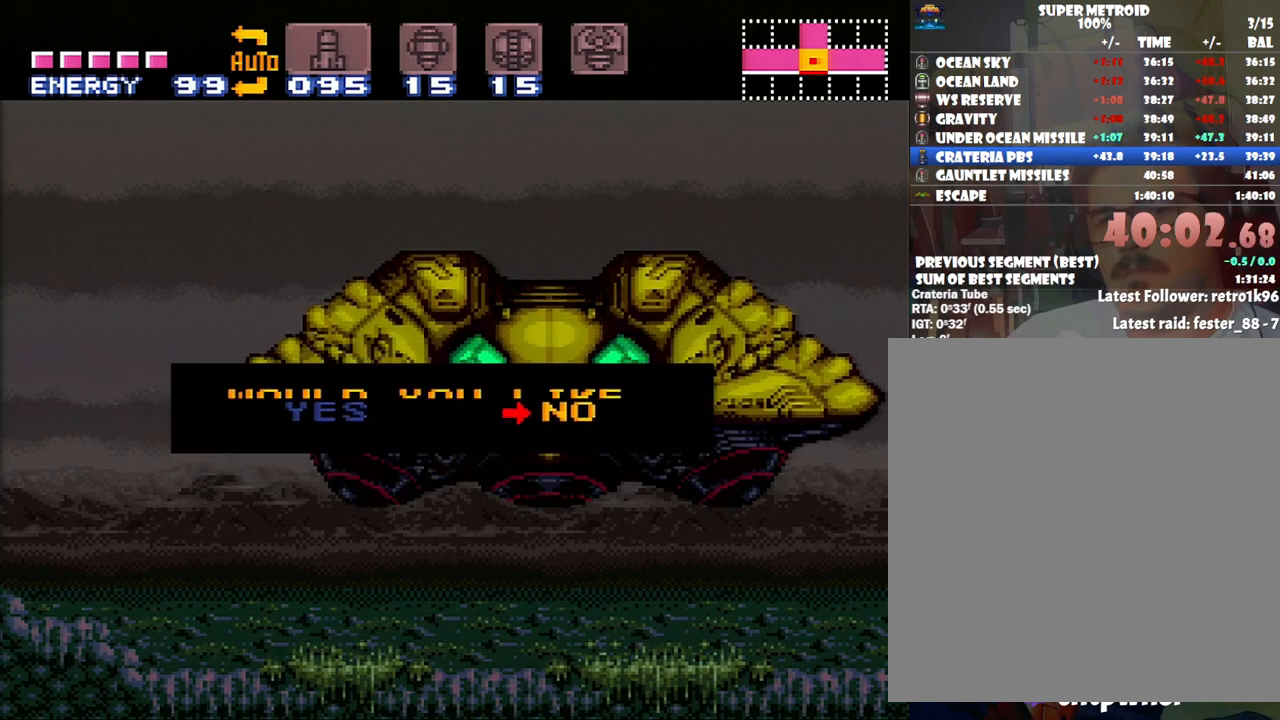
{"buttons": [], "events": []}
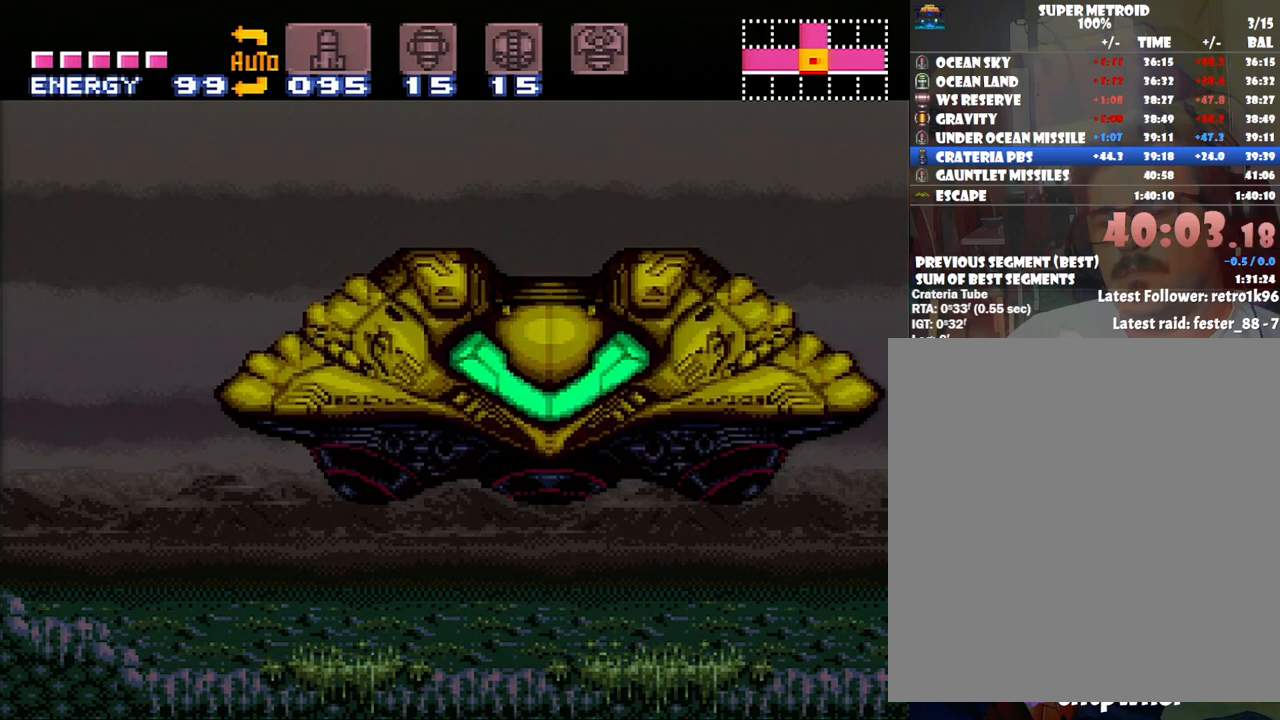
{"buttons": [], "events": []}
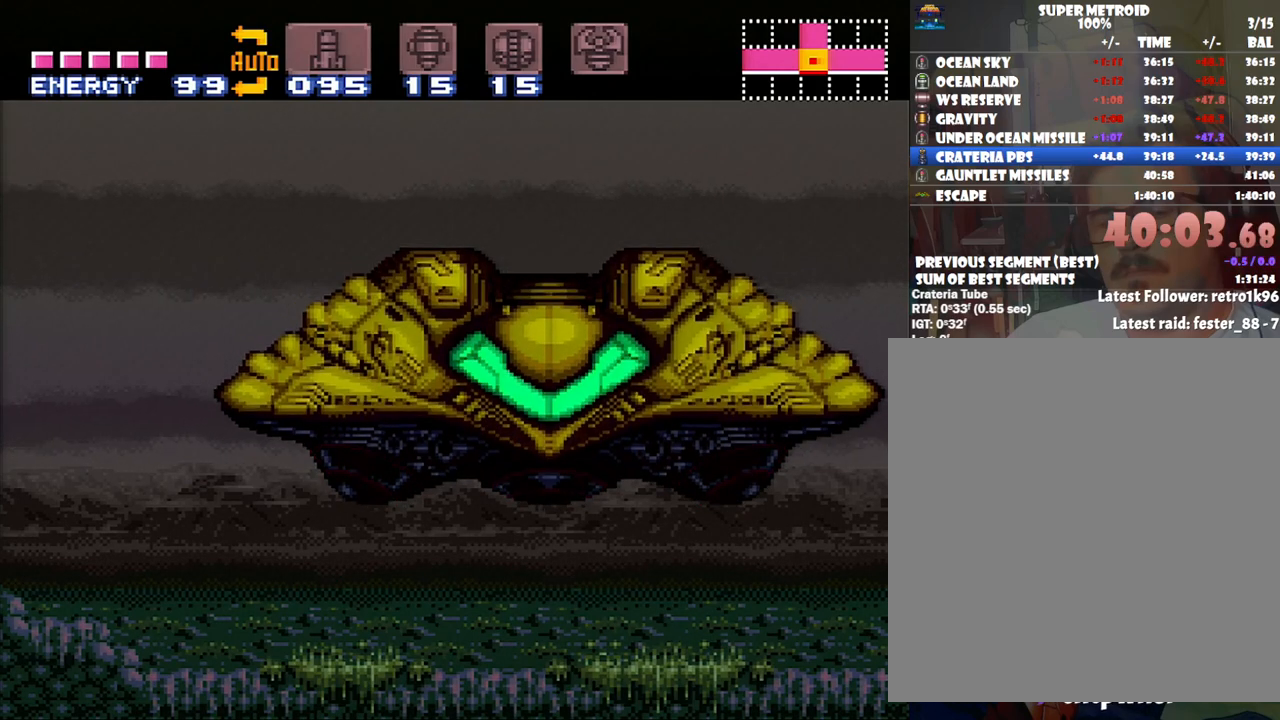
{"buttons": [], "events": []}
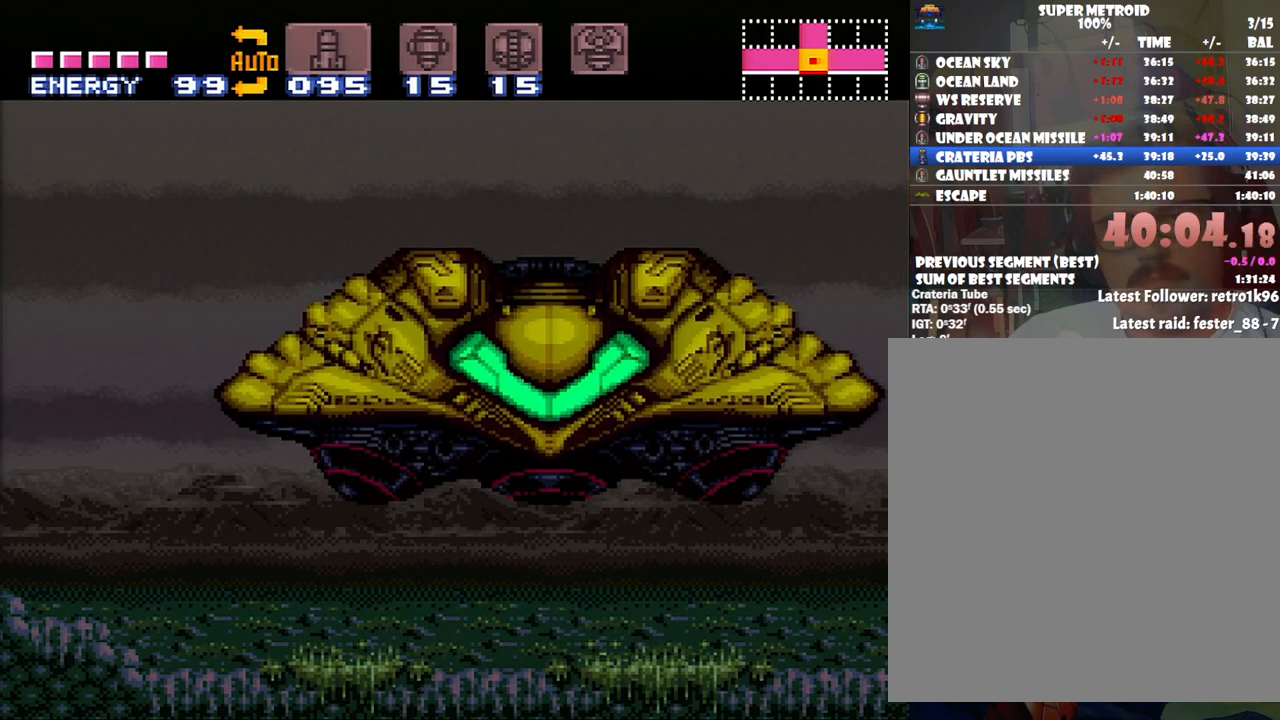
{"buttons": ["A", "DPAD_LEFT"], "events": [[67, "DPAD_LEFT", "down"], [267, "A", "down"]]}
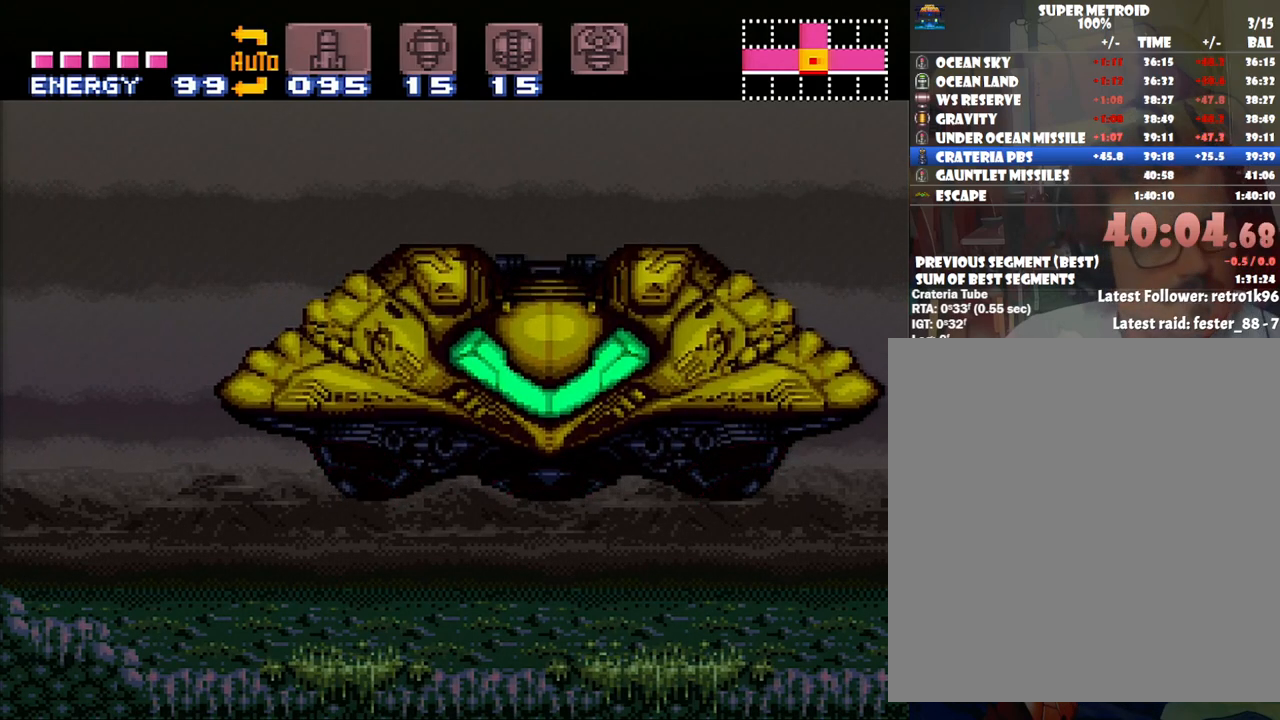
{"buttons": ["A", "DPAD_LEFT"], "events": []}
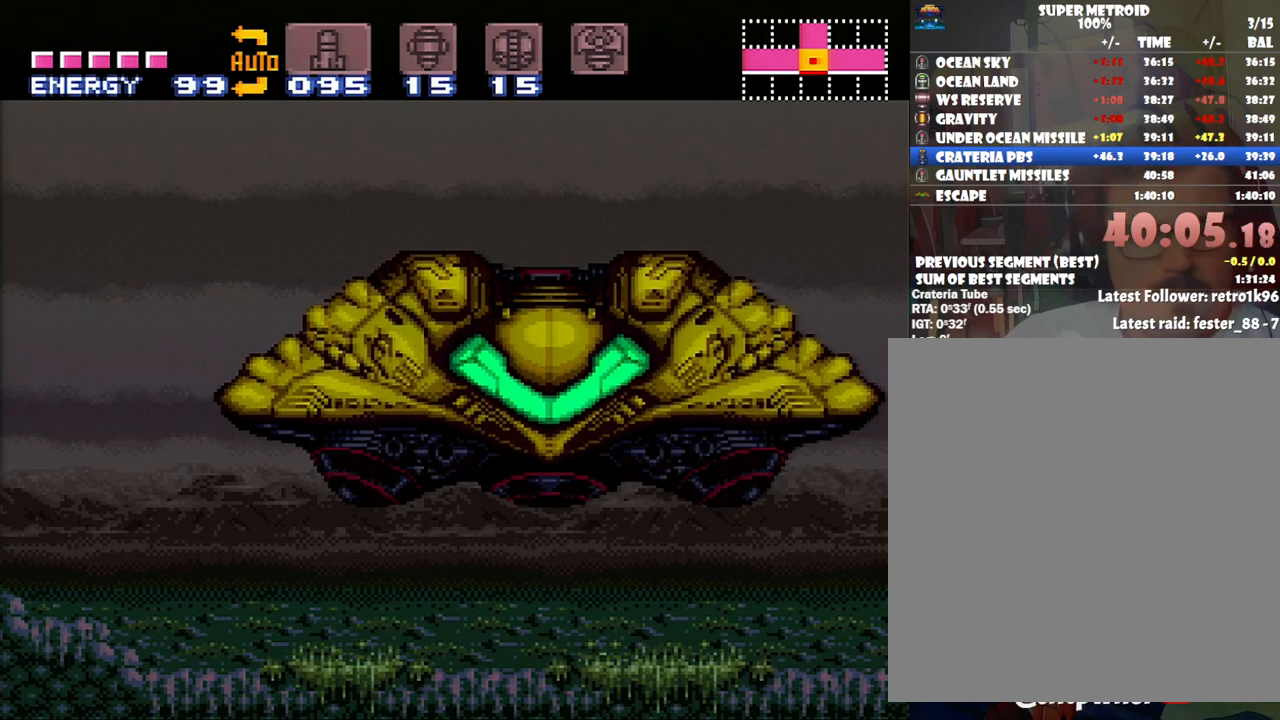
{"buttons": ["A", "DPAD_LEFT"], "events": []}
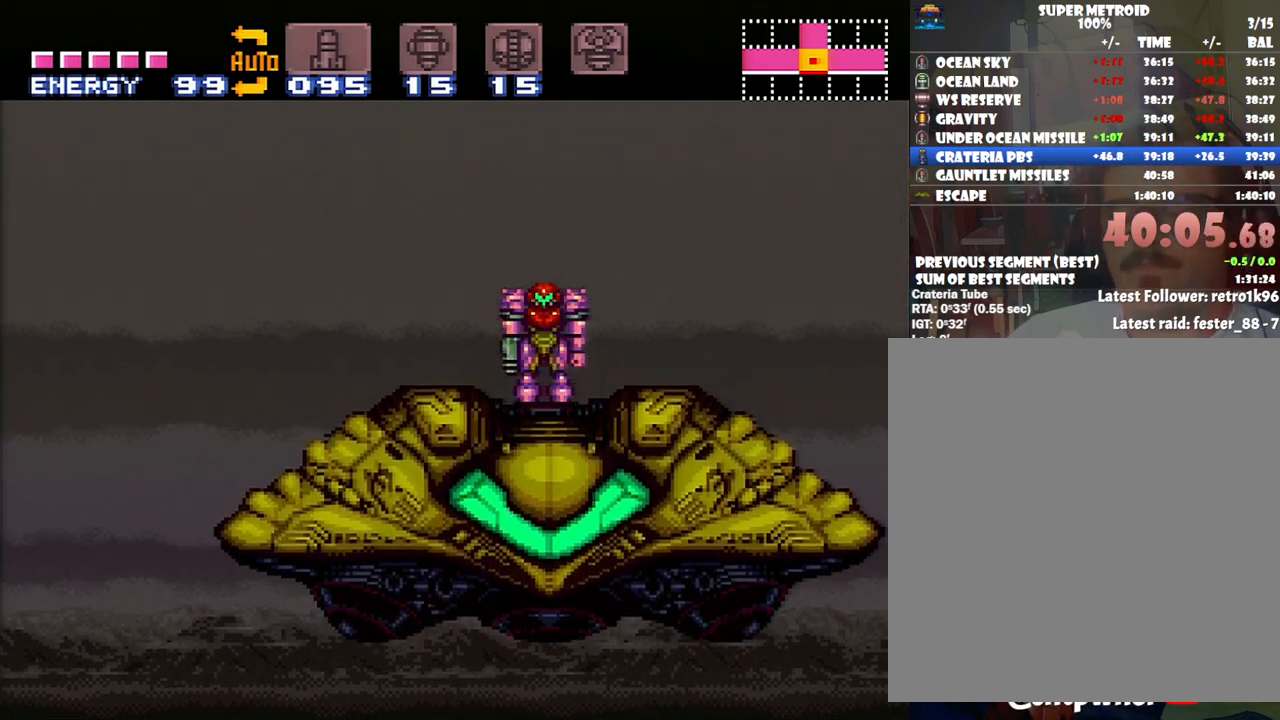
{"buttons": ["A", "DPAD_LEFT"], "events": []}
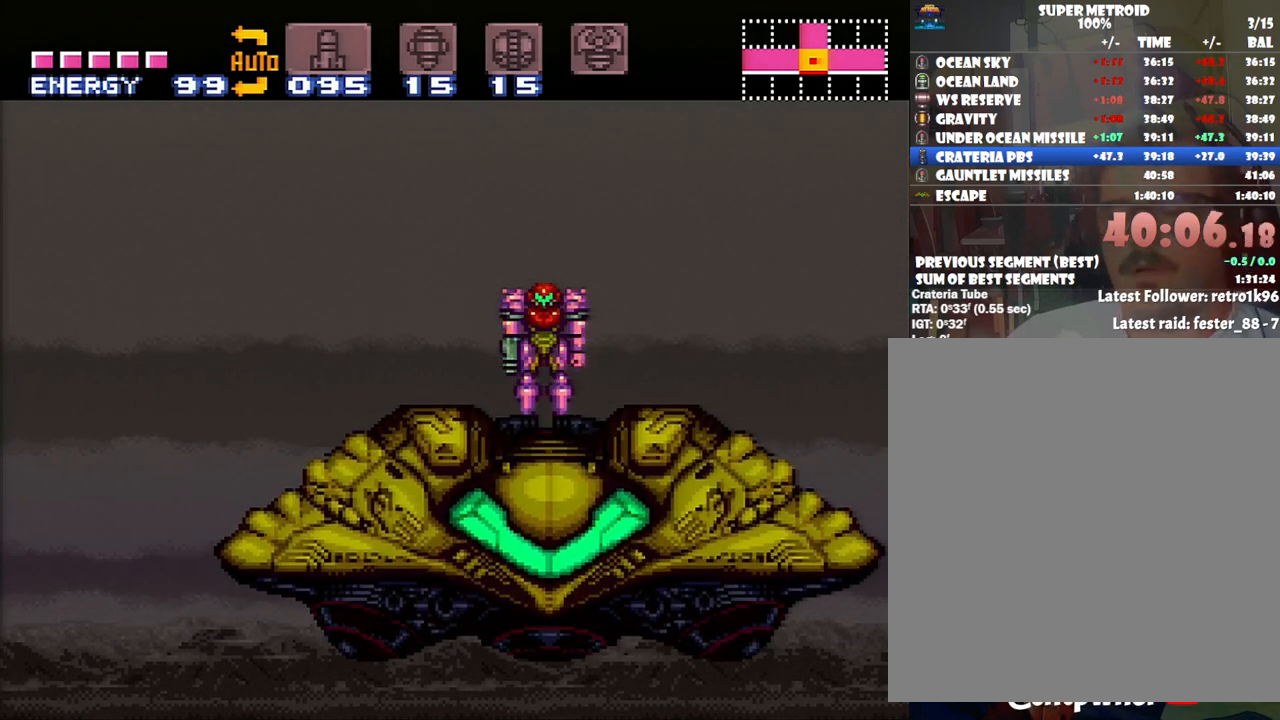
{"buttons": ["A", "DPAD_LEFT"], "events": []}
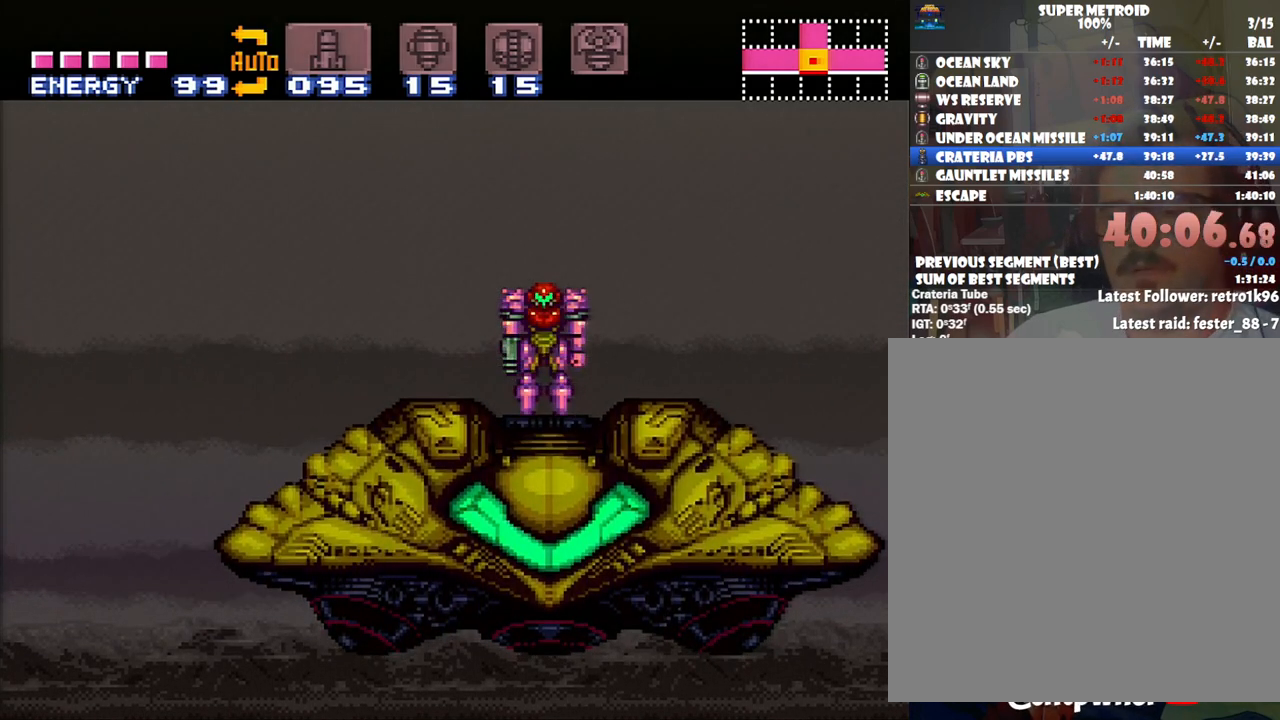
{"buttons": ["A", "DPAD_LEFT"], "events": []}
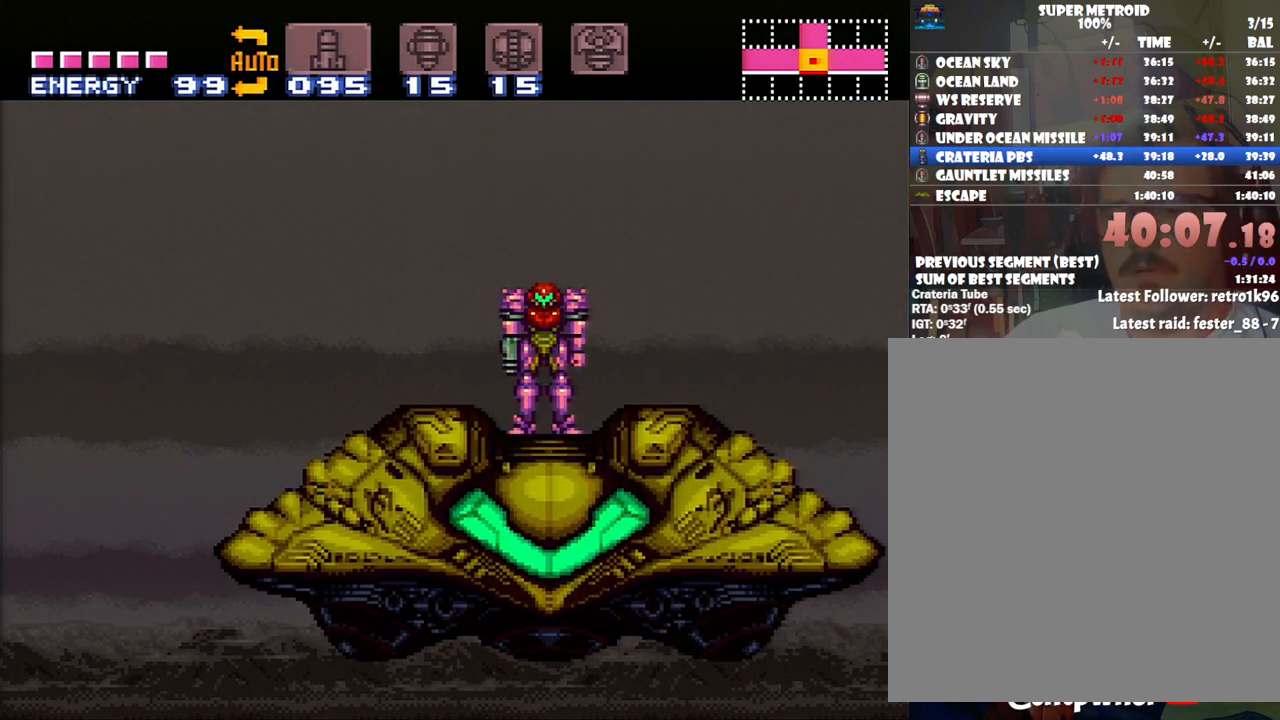
{"buttons": ["A", "DPAD_LEFT"], "events": []}
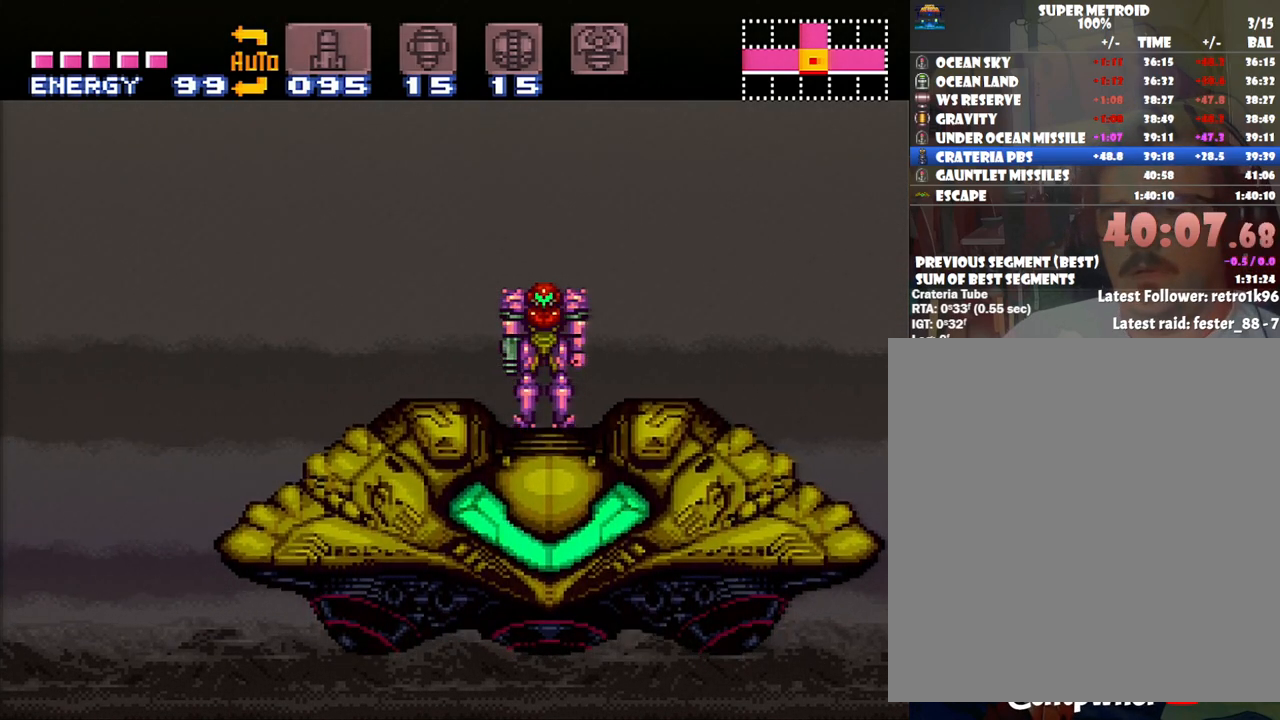
{"buttons": ["A", "DPAD_LEFT"], "events": []}
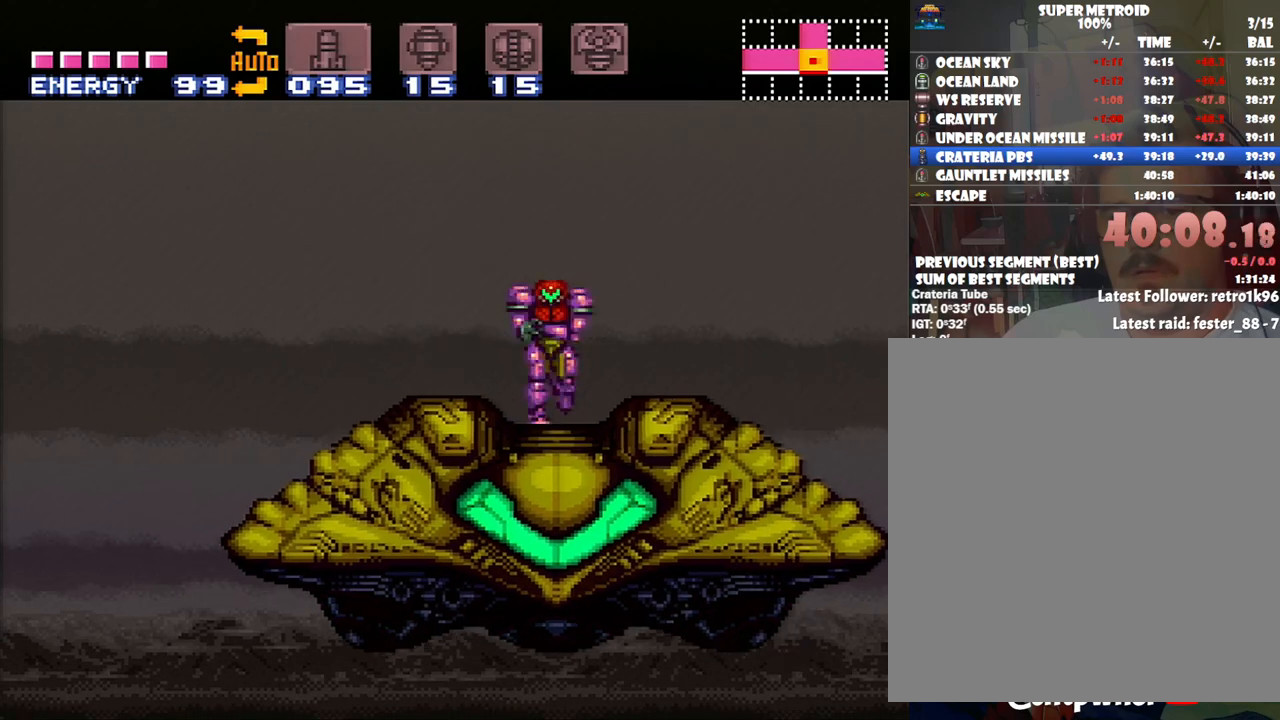
{"buttons": ["A", "DPAD_LEFT"], "events": []}
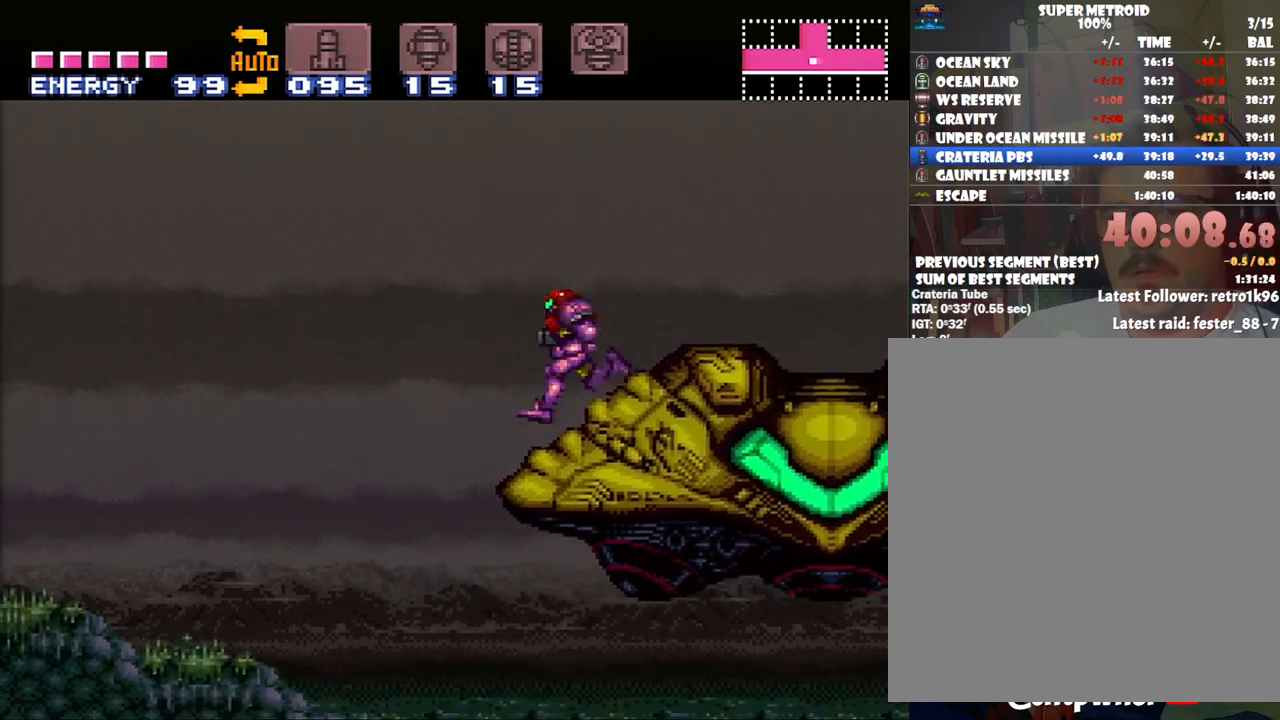
{"buttons": ["A", "DPAD_LEFT"], "events": []}
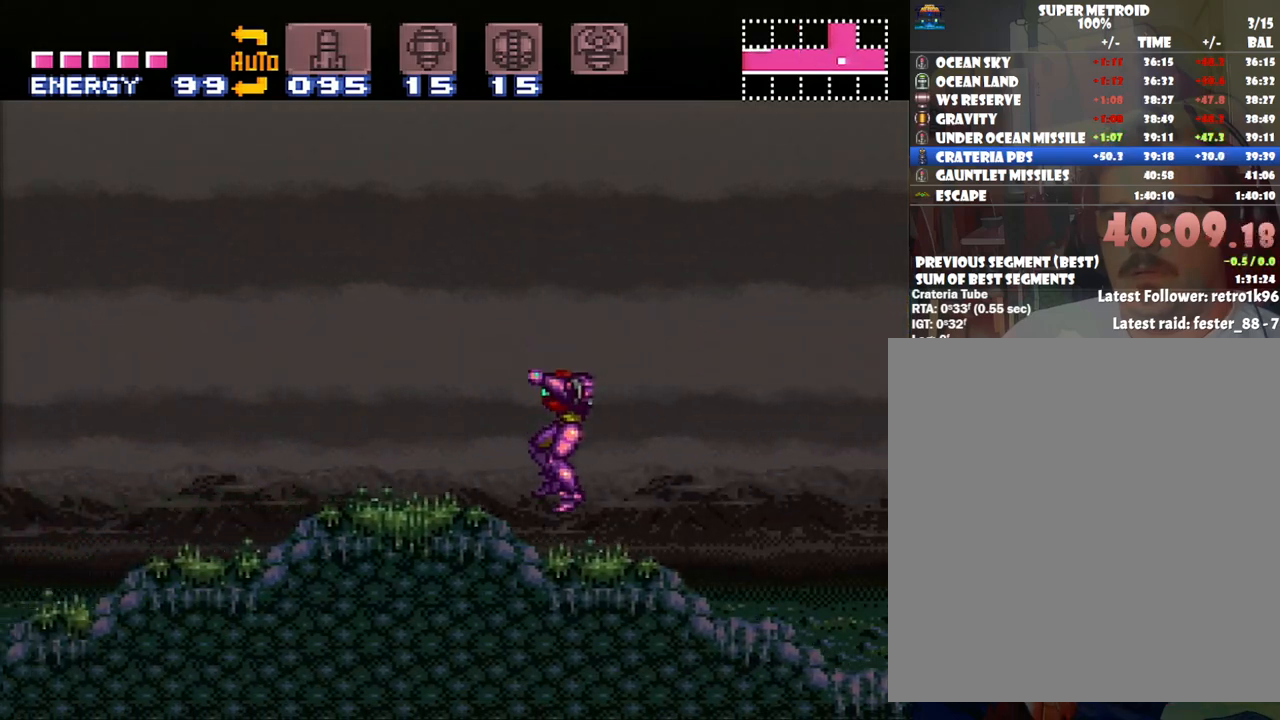
{"buttons": ["A", "DPAD_LEFT"], "events": []}
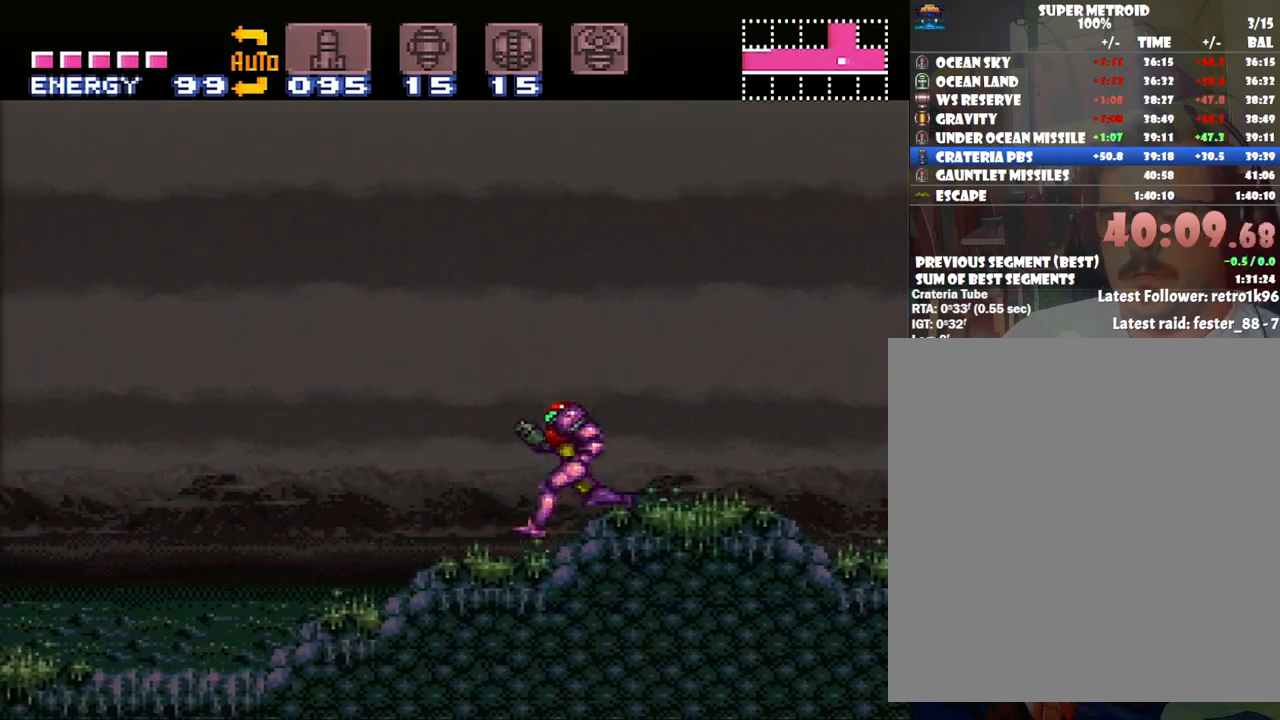
{"buttons": ["A", "DPAD_LEFT"], "events": []}
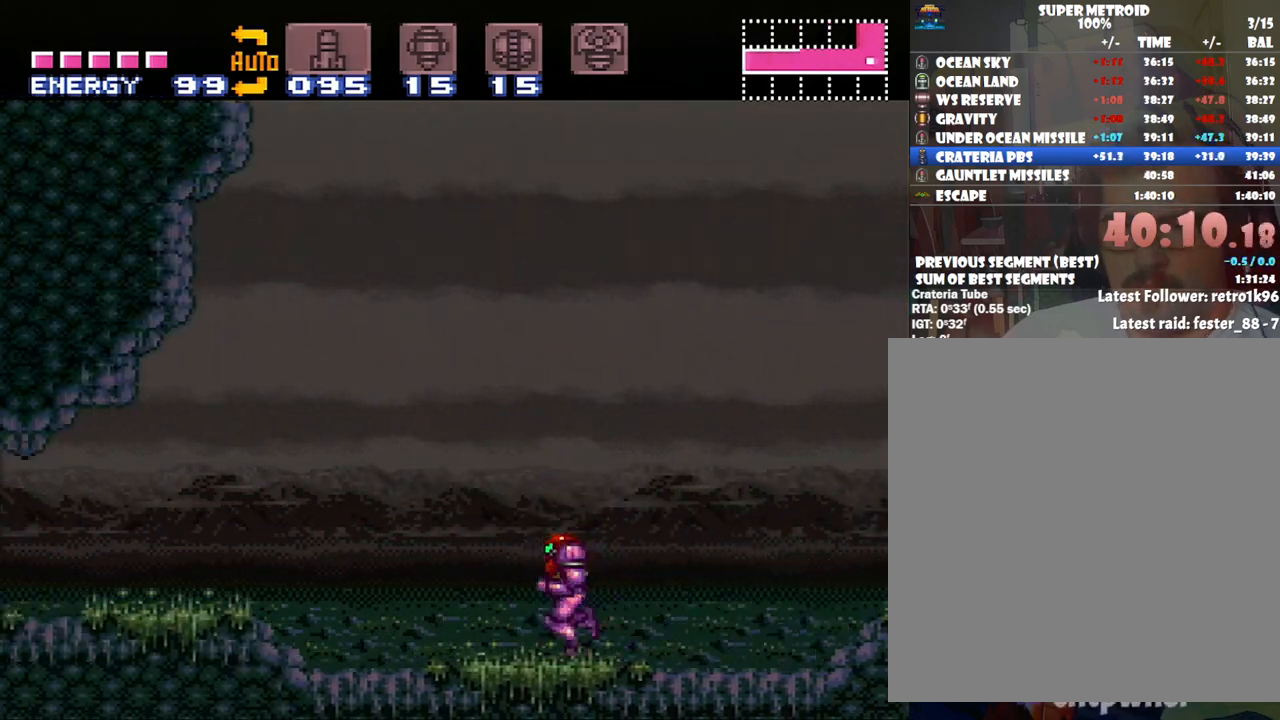
{"buttons": ["A", "DPAD_LEFT"], "events": []}
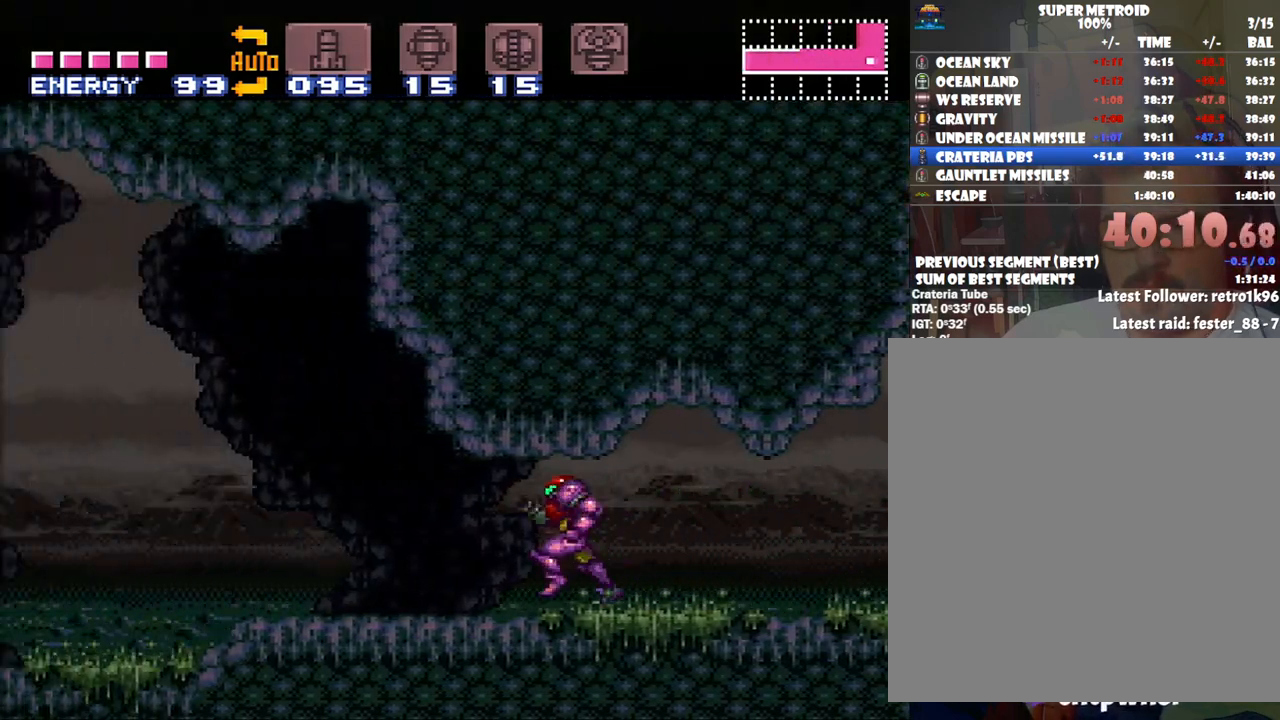
{"buttons": ["DPAD_RIGHT"], "events": [[133, "DPAD_LEFT", "up"], [167, "A", "up"], [233, "DPAD_RIGHT", "down"]]}
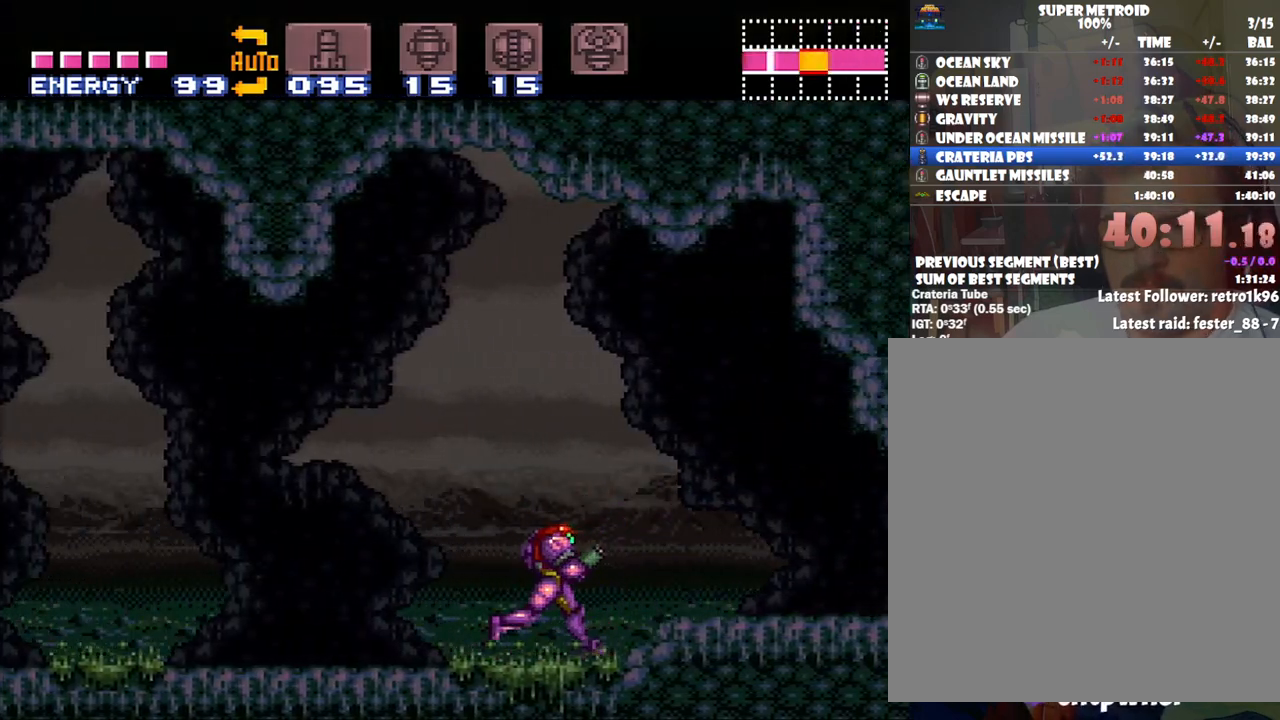
{"buttons": ["A", "DPAD_RIGHT"], "events": [[167, "A", "down"]]}
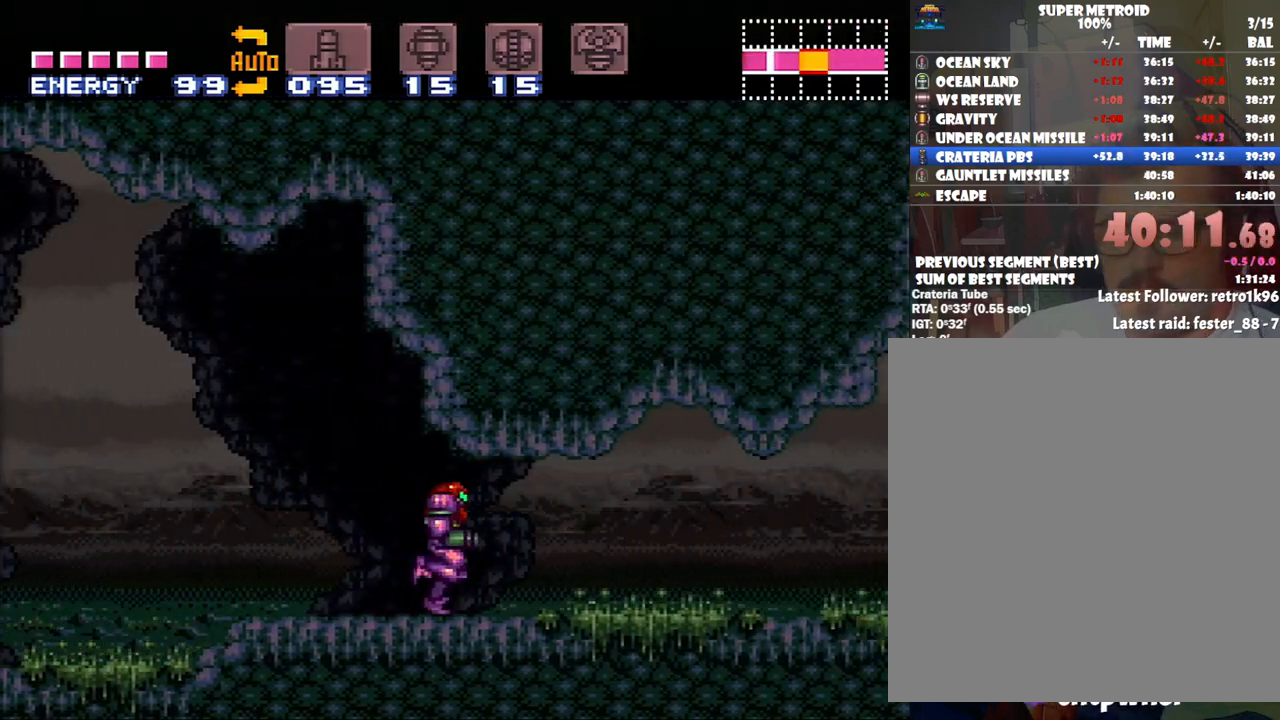
{"buttons": ["A", "DPAD_RIGHT"], "events": []}
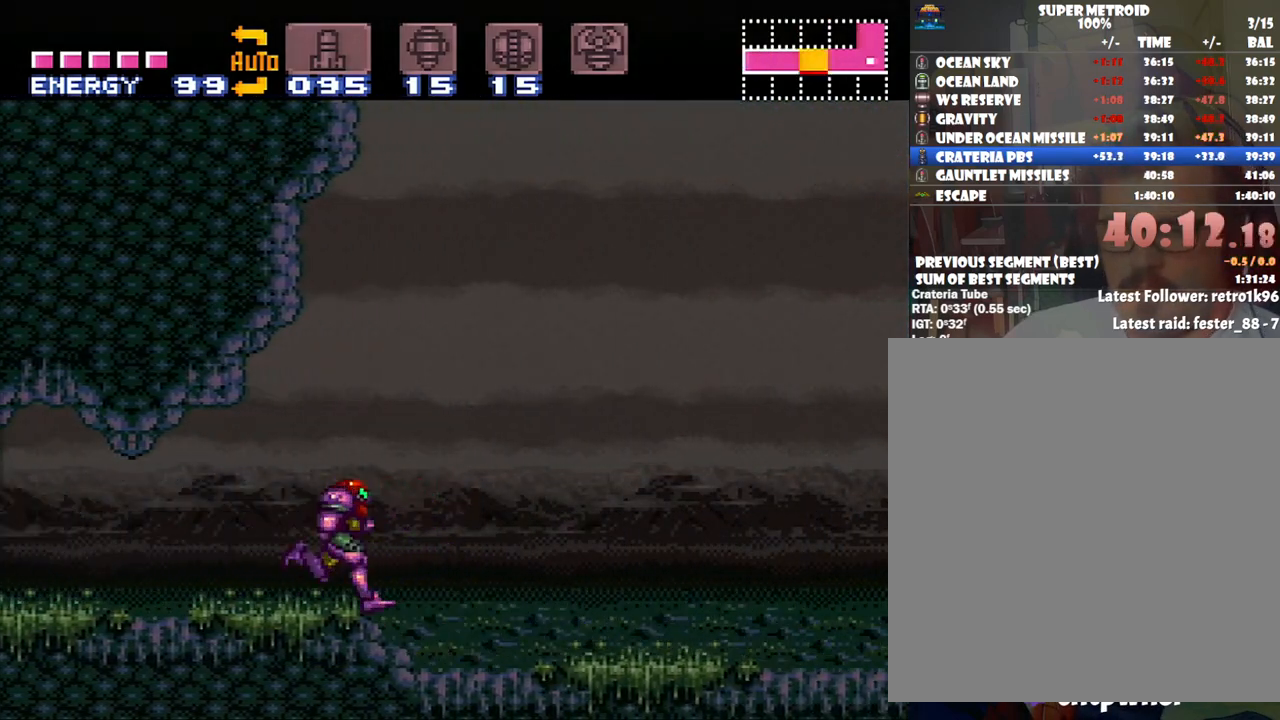
{"buttons": ["A", "DPAD_RIGHT"], "events": []}
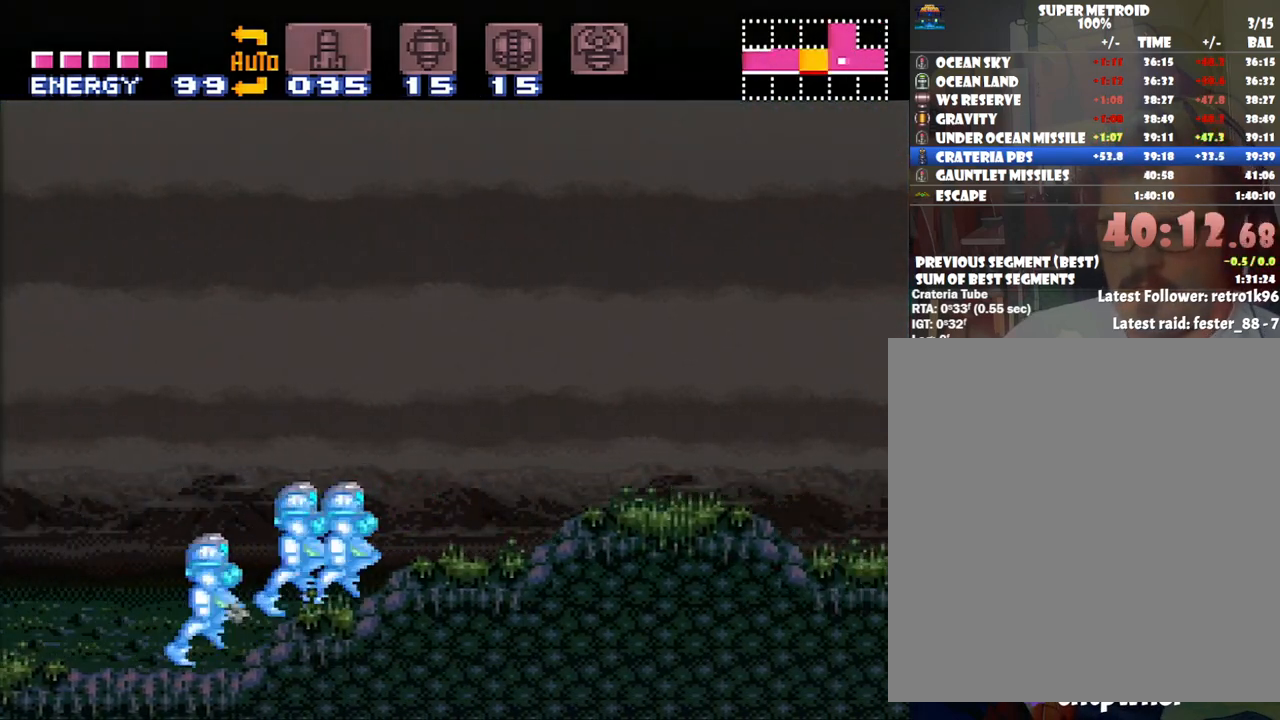
{"buttons": ["A", "B", "DPAD_RIGHT"], "events": [[83, "DPAD_DOWN", "down"], [100, "DPAD_RIGHT", "up"], [167, "DPAD_RIGHT", "down"], [200, "DPAD_DOWN", "up"], [433, "B", "down"]]}
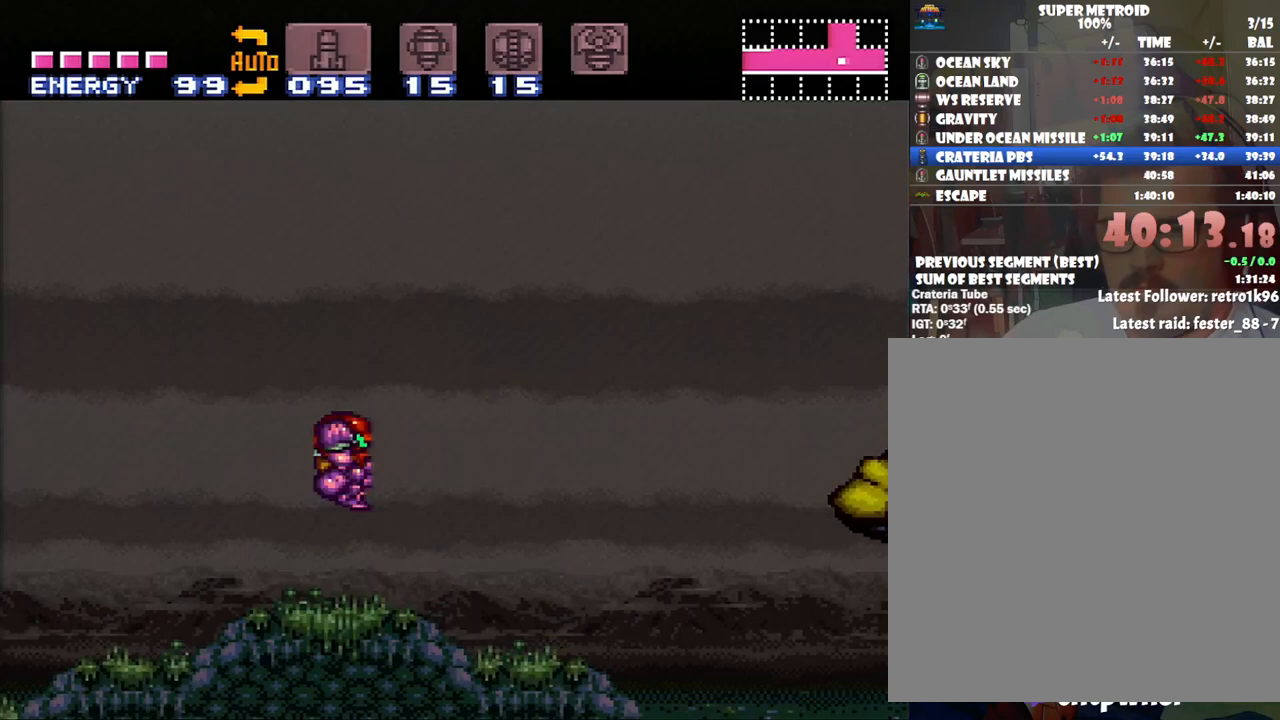
{"buttons": ["DPAD_RIGHT"], "events": [[350, "B", "up"], [417, "A", "up"]]}
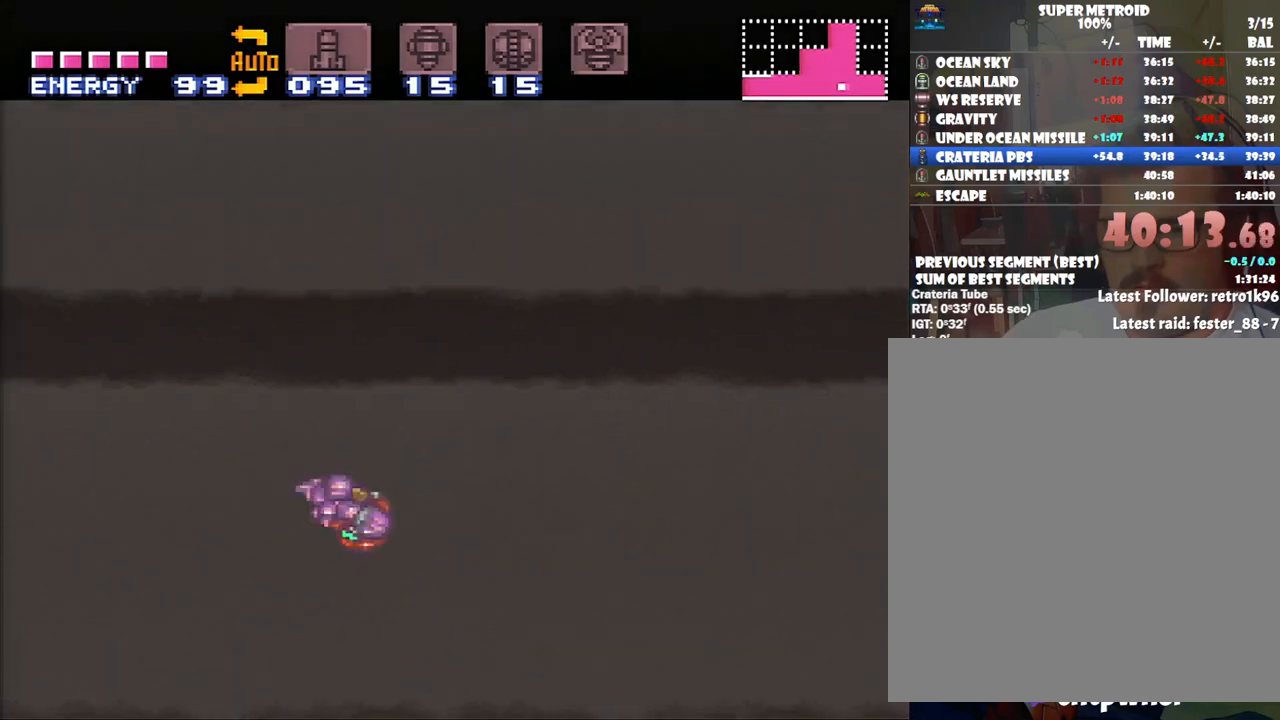
{"buttons": ["B", "R1"], "events": [[67, "R1", "down"], [183, "B", "down"], [333, "DPAD_RIGHT", "up"], [417, "DPAD_RIGHT", "down"], [483, "DPAD_RIGHT", "up"]]}
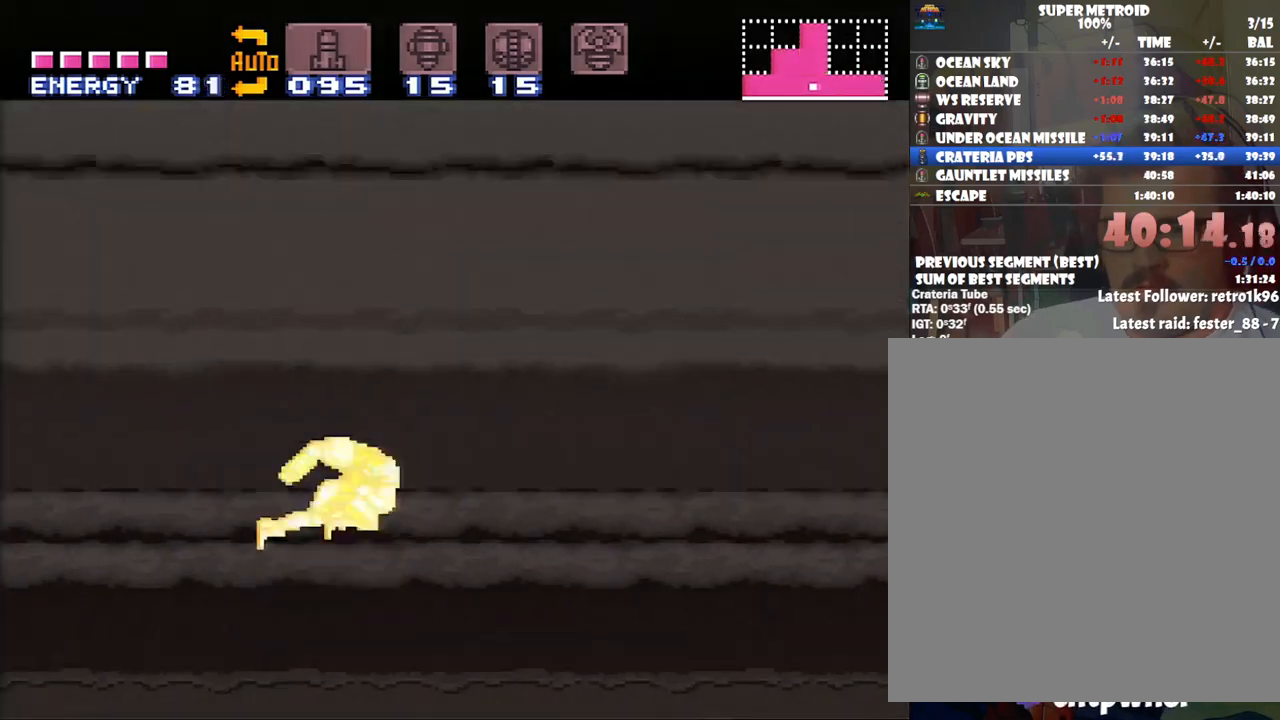
{"buttons": [], "events": [[133, "B", "up"], [133, "R1", "up"]]}
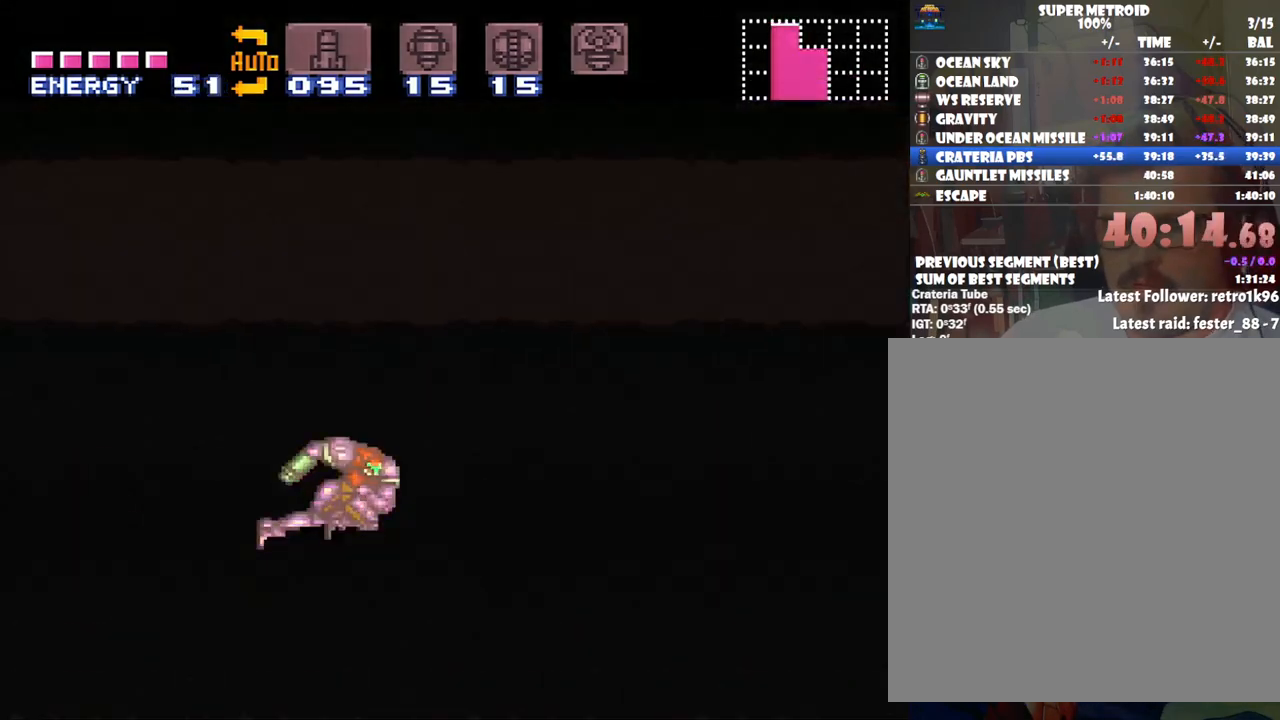
{"buttons": [], "events": []}
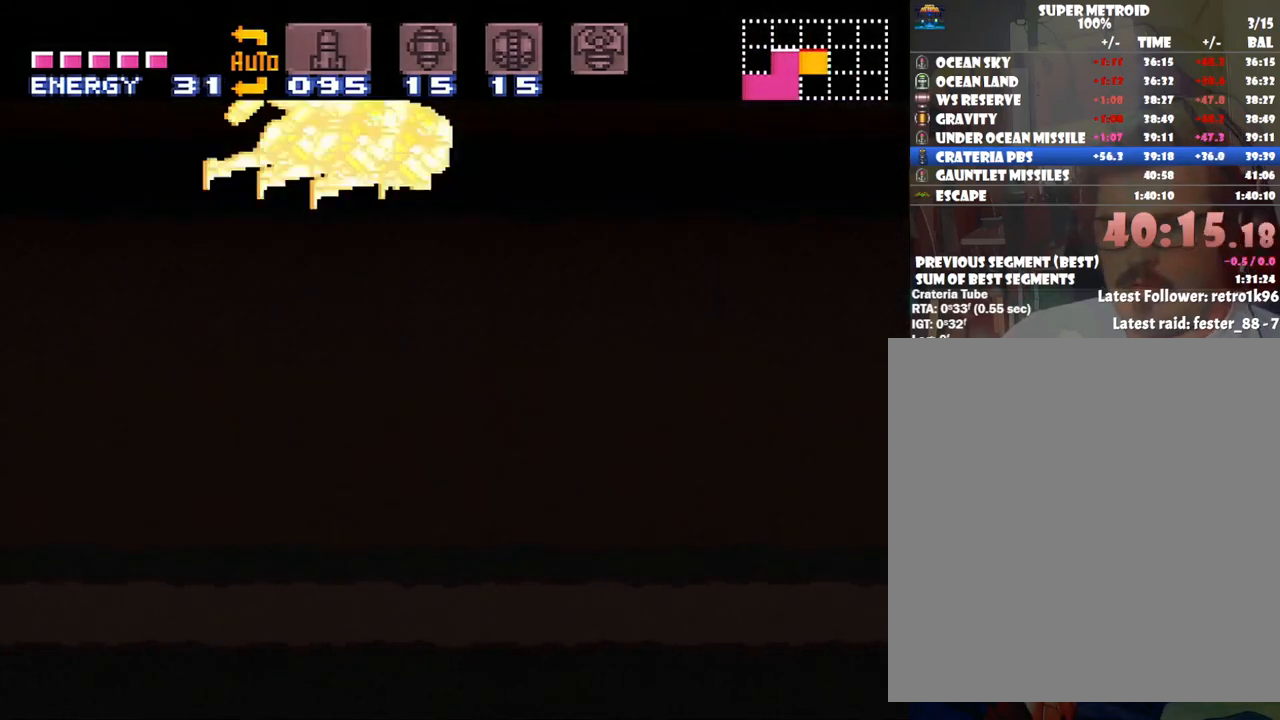
{"buttons": ["A", "DPAD_RIGHT"], "events": [[133, "DPAD_RIGHT", "down"], [200, "A", "down"]]}
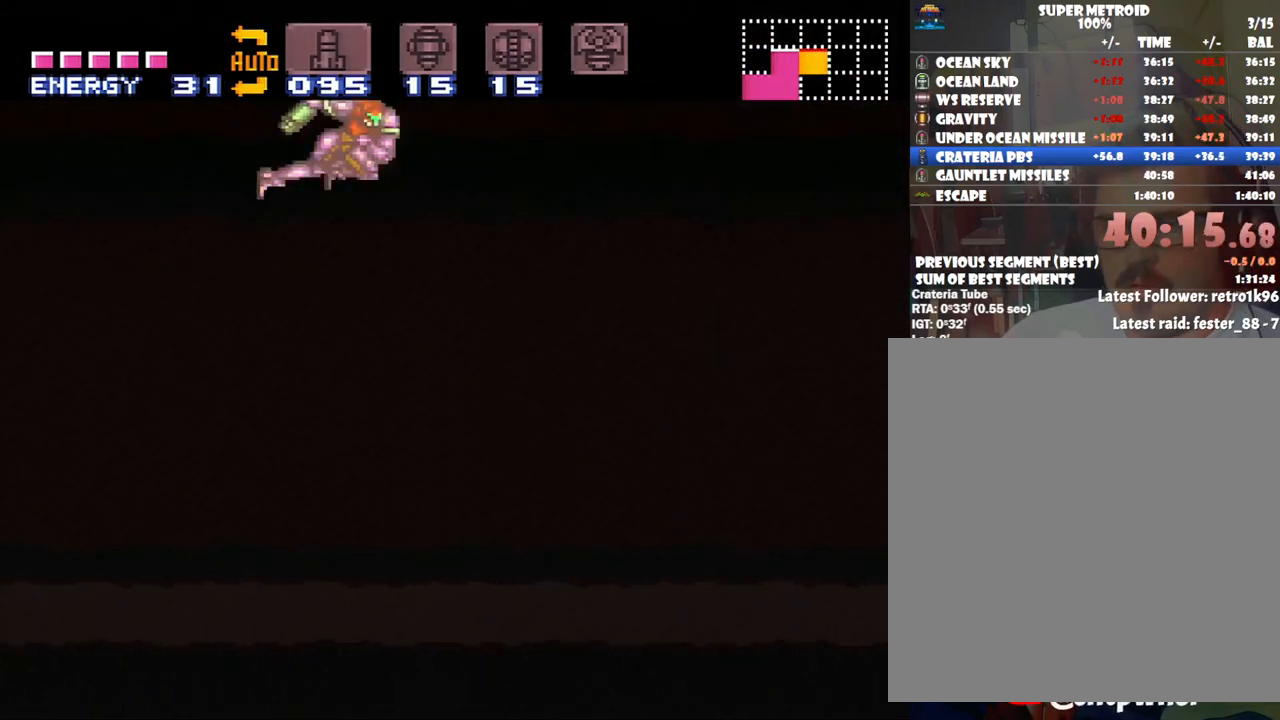
{"buttons": ["A", "DPAD_RIGHT"], "events": []}
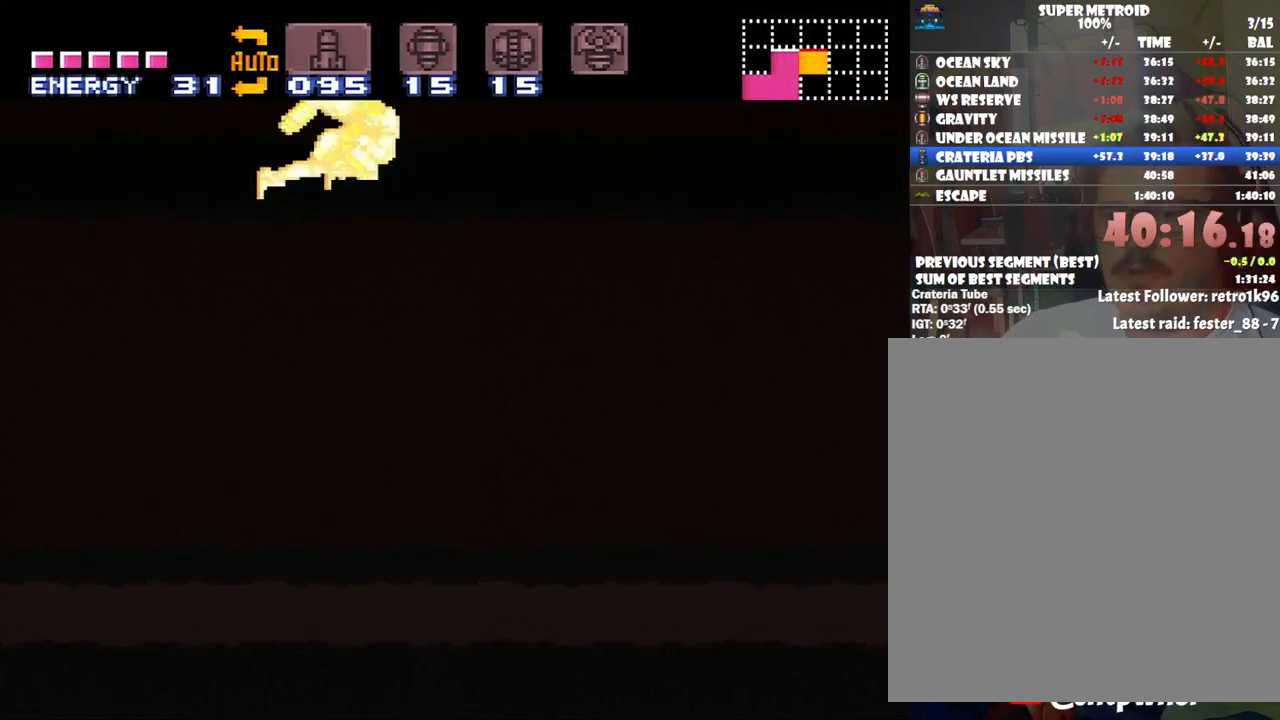
{"buttons": ["A", "DPAD_RIGHT"], "events": []}